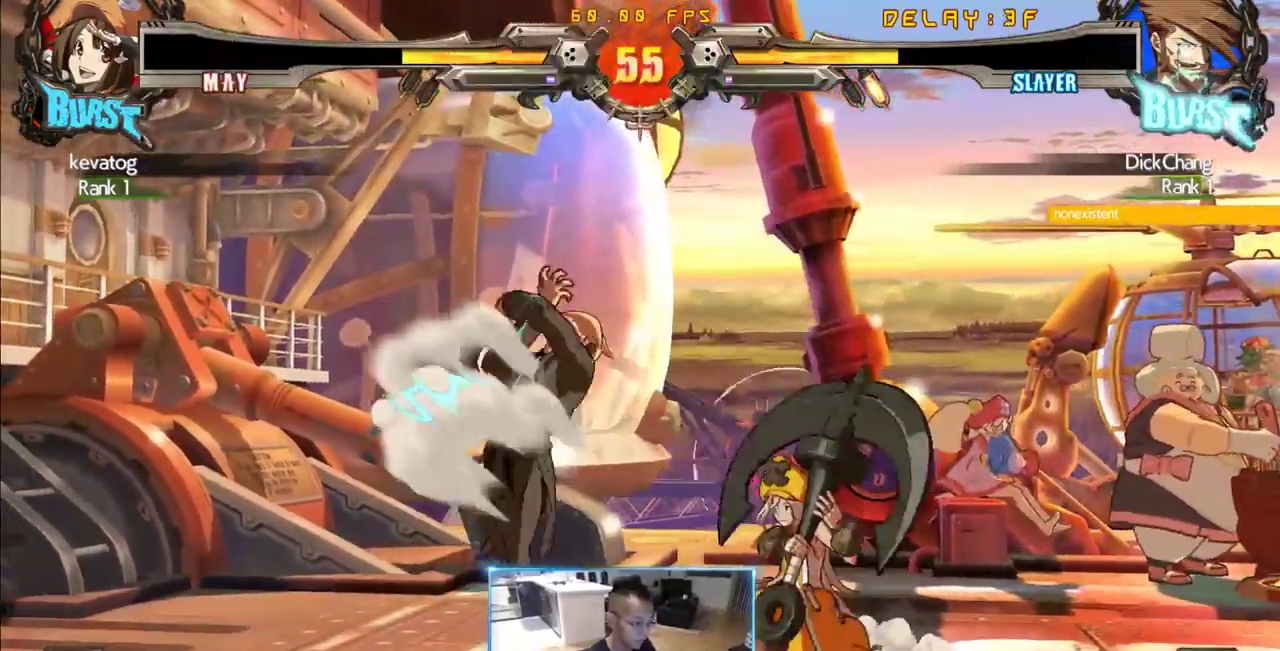
Gameplay with a controller (arcade stick); each line is a JSON object with the inputs held at the frame after it (dt_ms = milliseconds from this image to that frame). "events" lists button and stick changes between this image and that frame as [ms after this image, input, new state], when the widget could be followed in between. Not read: L3 R3 S other_buttons.
{"dt_ms": 500, "buttons": ["DPAD_RIGHT"], "events": [[433, "DPAD_RIGHT", "down"]]}
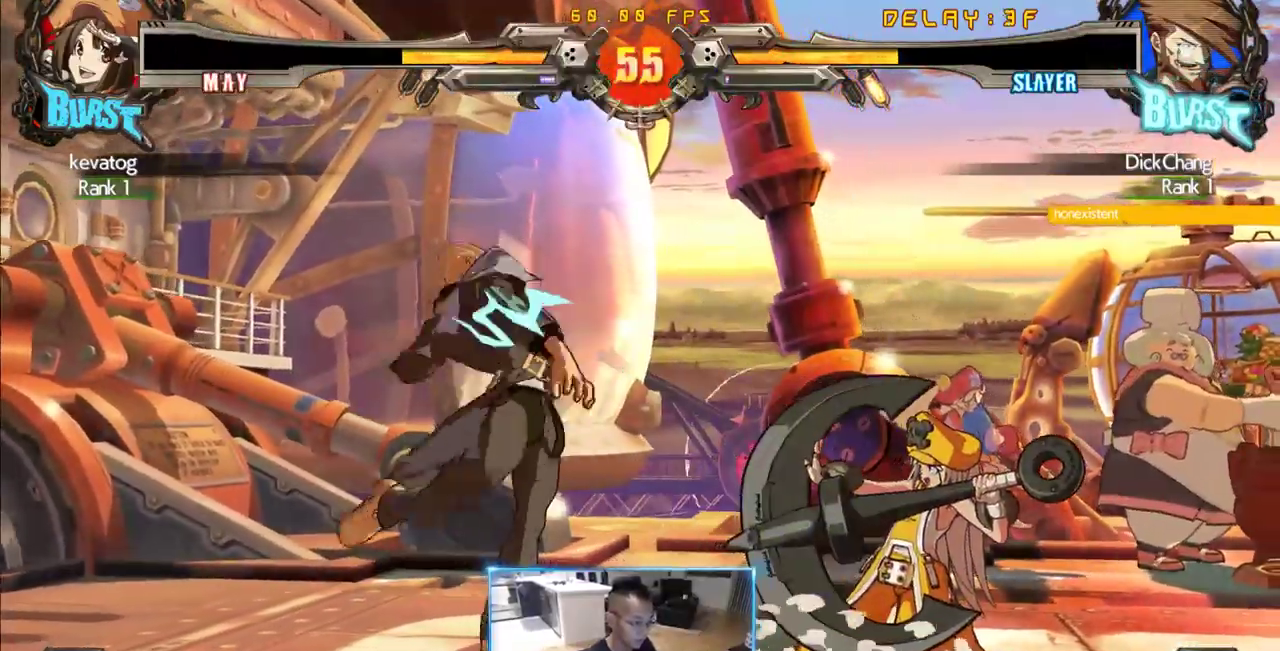
{"dt_ms": 500, "buttons": ["DPAD_DOWN"]}
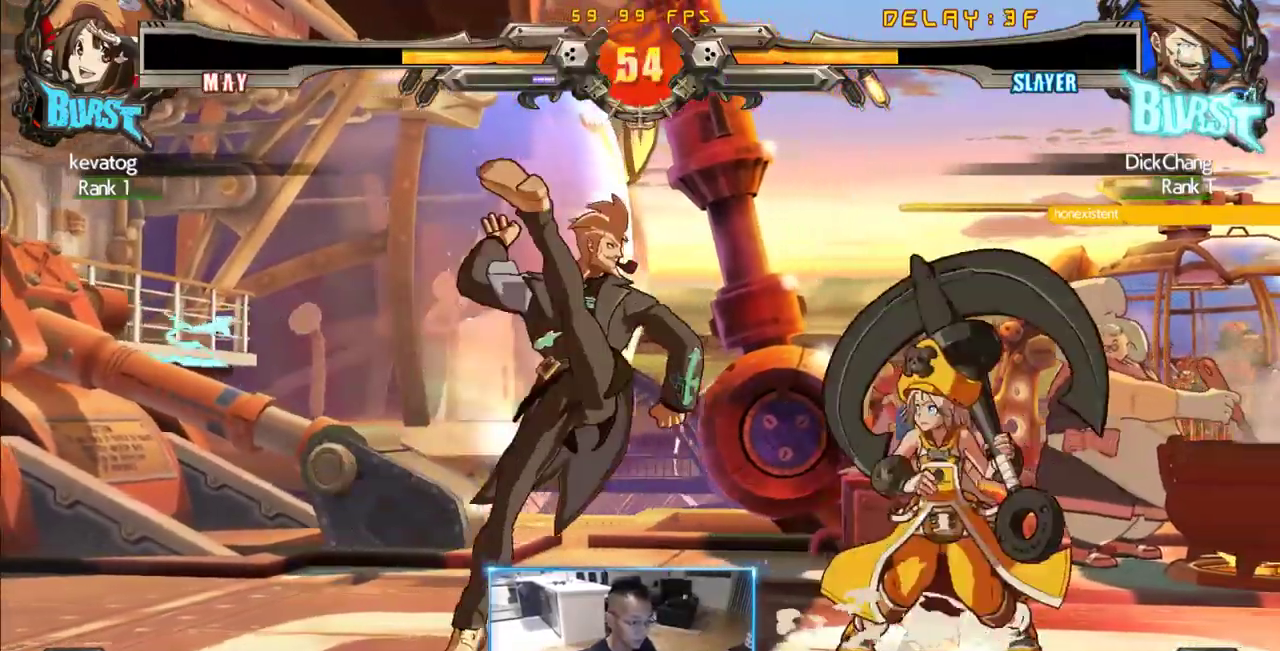
{"dt_ms": 500, "buttons": [], "events": [[50, "DPAD_LEFT", "down"], [100, "DPAD_DOWN", "up"], [183, "DPAD_LEFT", "up"]]}
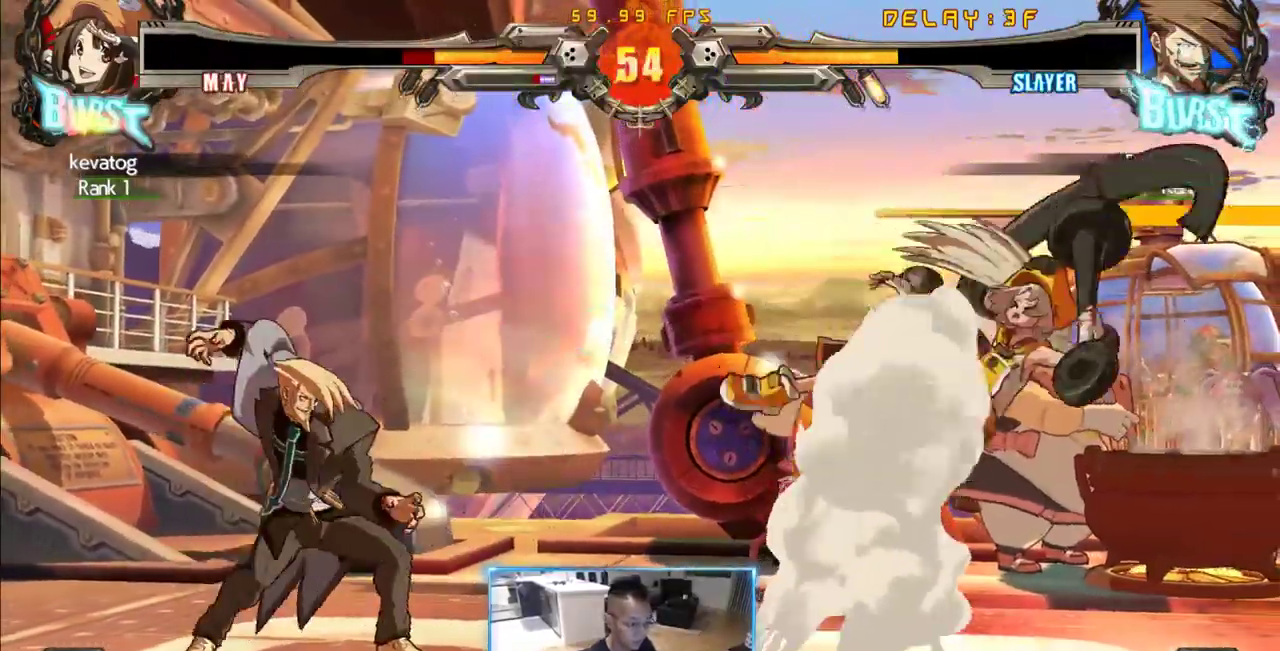
{"dt_ms": 500, "buttons": ["DPAD_RIGHT"], "events": [[300, "DPAD_RIGHT", "down"], [400, "DPAD_RIGHT", "up"], [483, "DPAD_RIGHT", "down"]]}
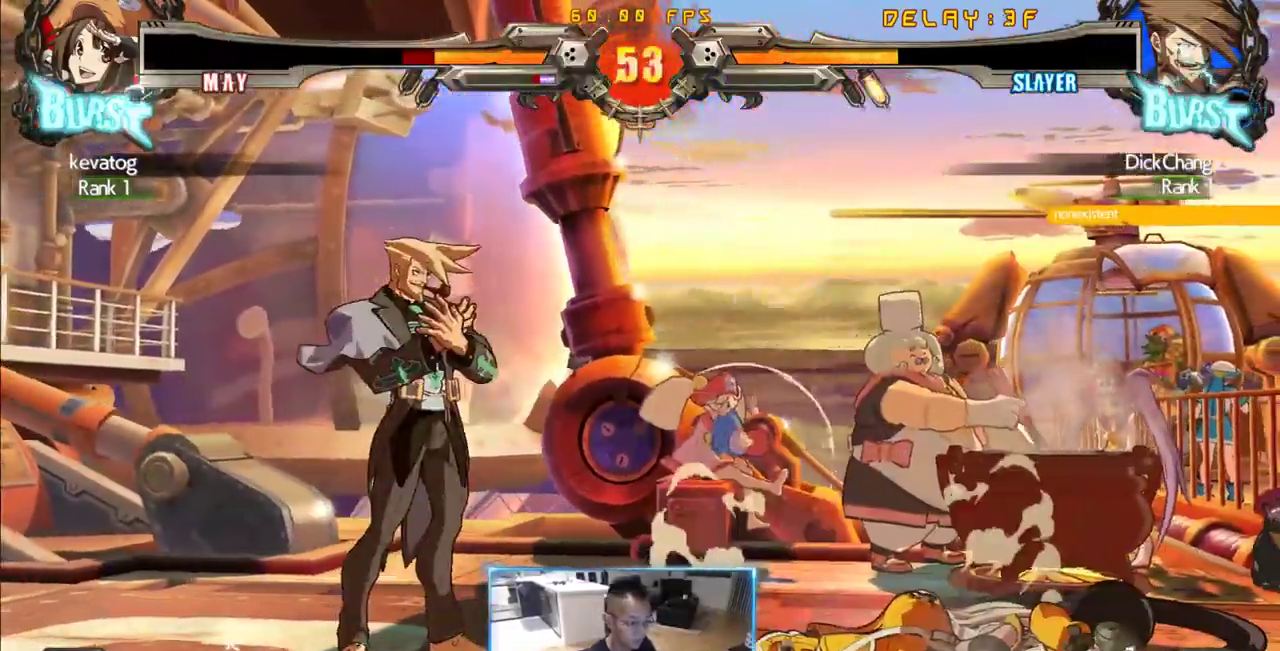
{"dt_ms": 500, "buttons": [], "events": [[33, "DPAD_RIGHT", "up"], [83, "DPAD_RIGHT", "down"], [316, "DPAD_RIGHT", "up"]]}
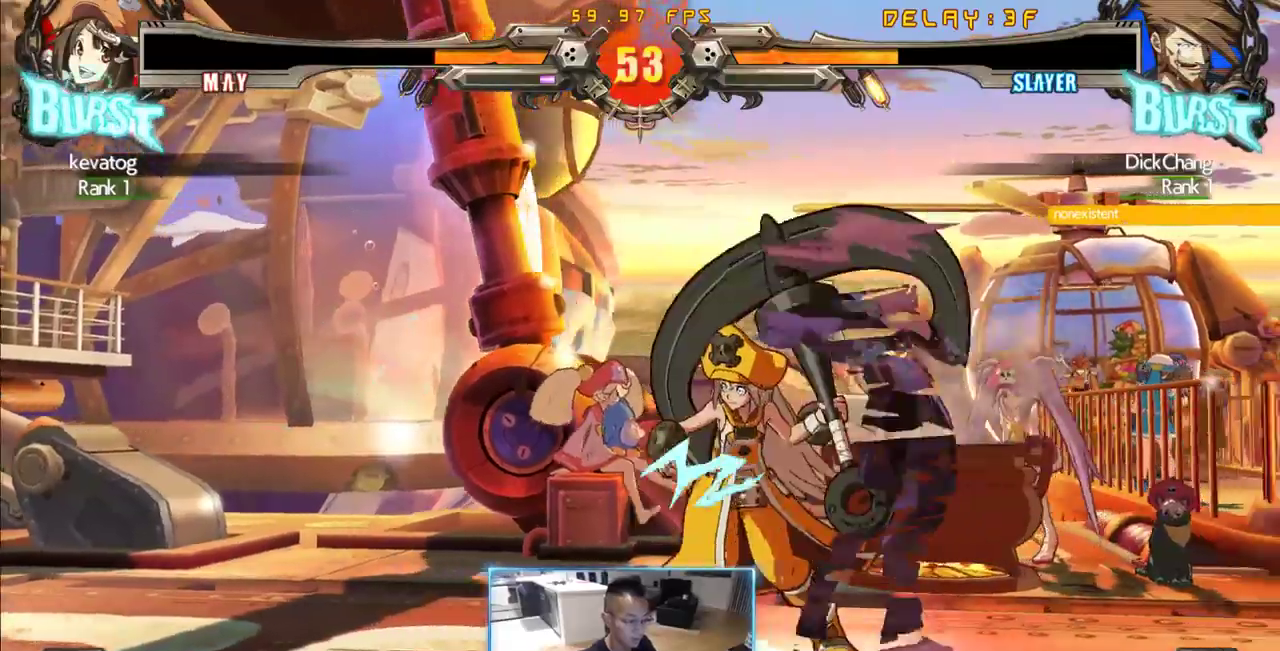
{"dt_ms": 500, "buttons": ["DPAD_LEFT"], "events": [[466, "DPAD_LEFT", "down"]]}
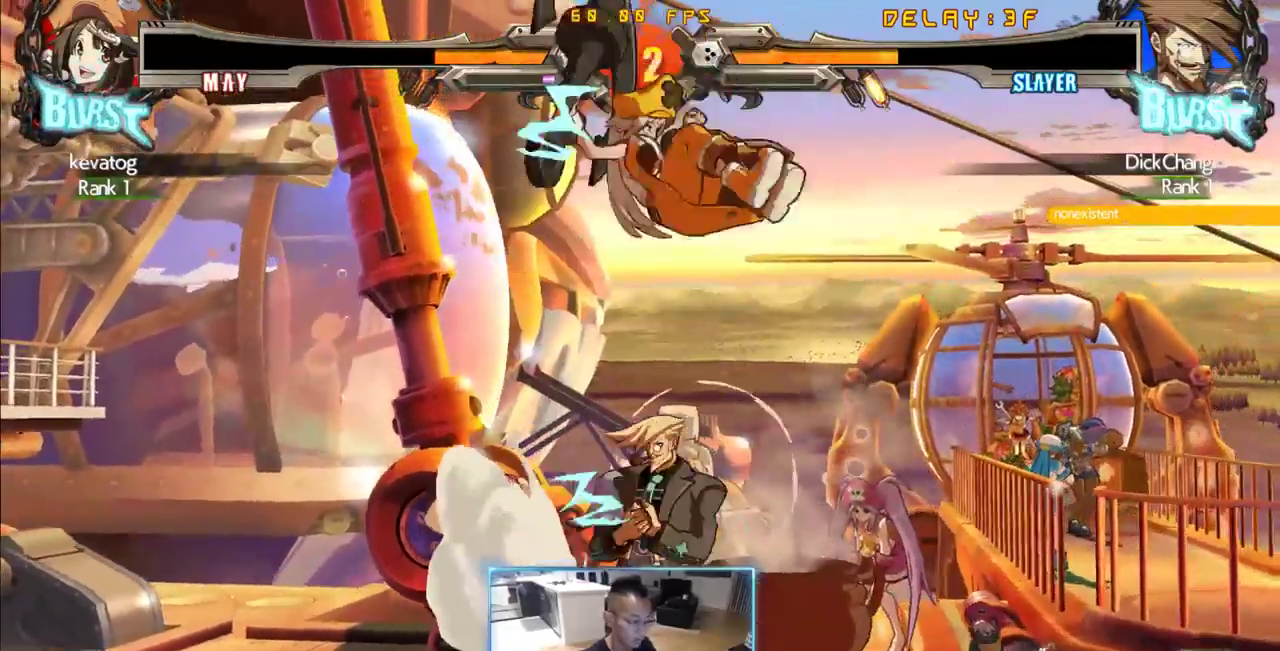
{"dt_ms": 1000, "buttons": []}
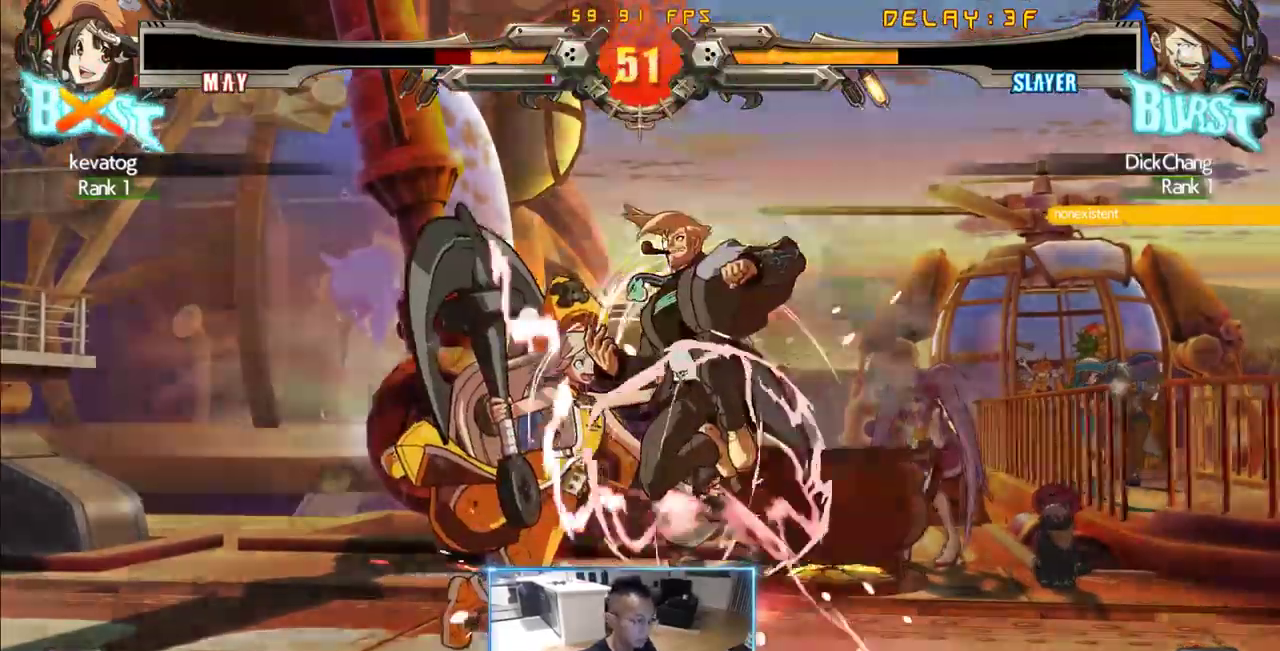
{"dt_ms": 500, "buttons": ["DPAD_DOWN", "DPAD_RIGHT"], "events": [[50, "DPAD_DOWN", "down"], [50, "DPAD_RIGHT", "down"]]}
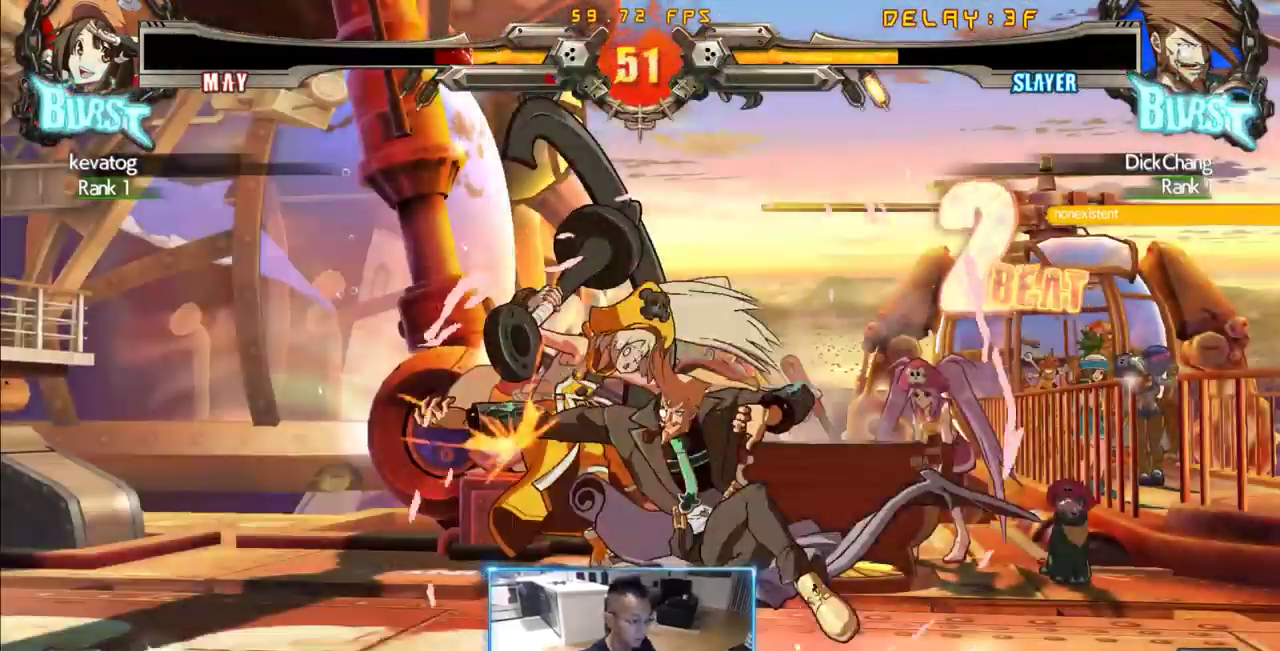
{"dt_ms": 500, "buttons": ["DPAD_DOWN", "DPAD_RIGHT"]}
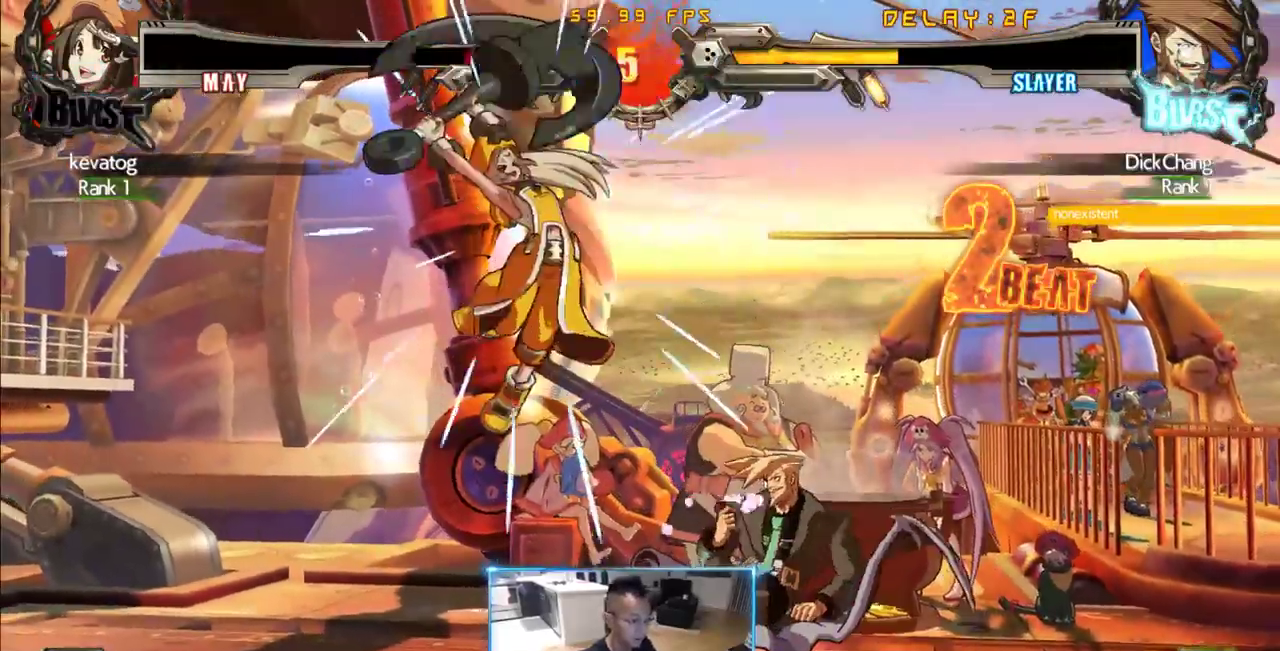
{"dt_ms": 500, "buttons": ["DPAD_DOWN", "DPAD_RIGHT"], "events": []}
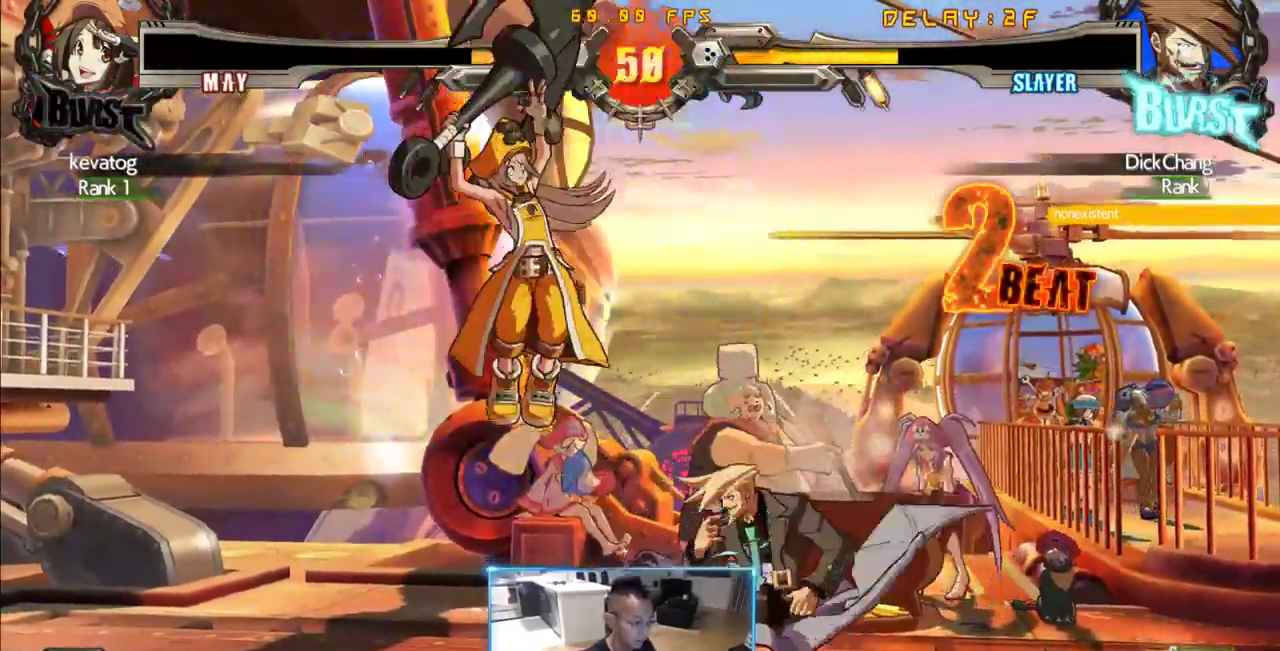
{"dt_ms": 1000, "buttons": []}
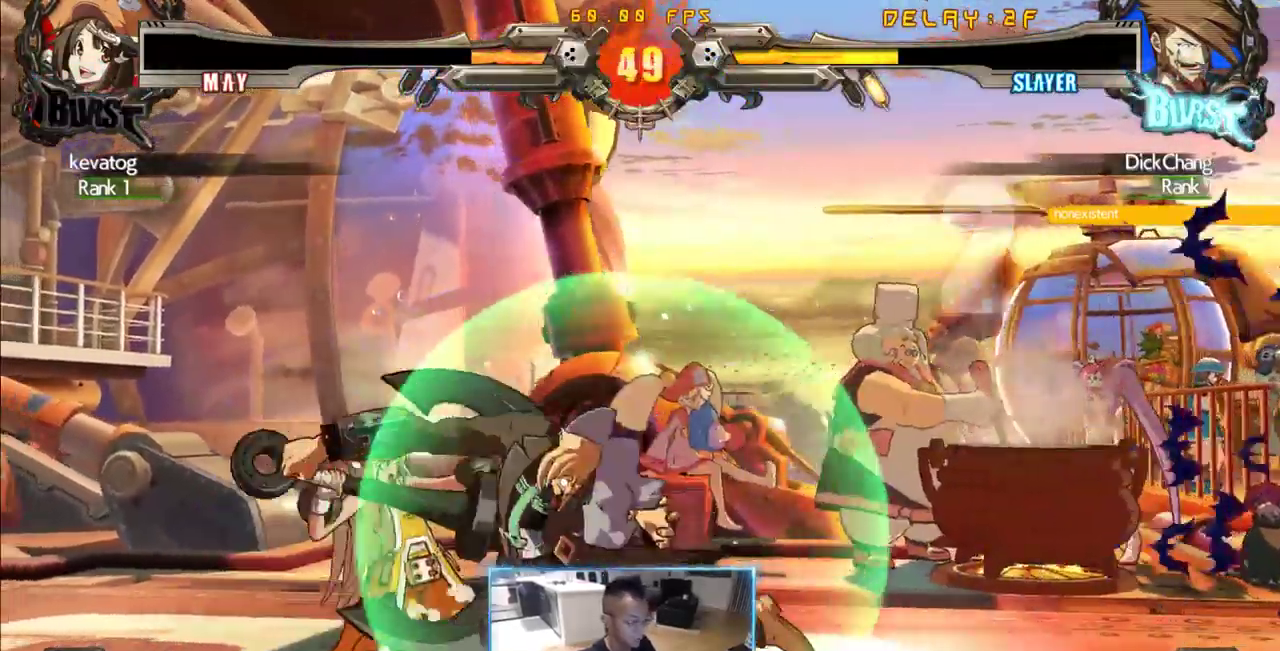
{"dt_ms": 500, "buttons": [], "events": []}
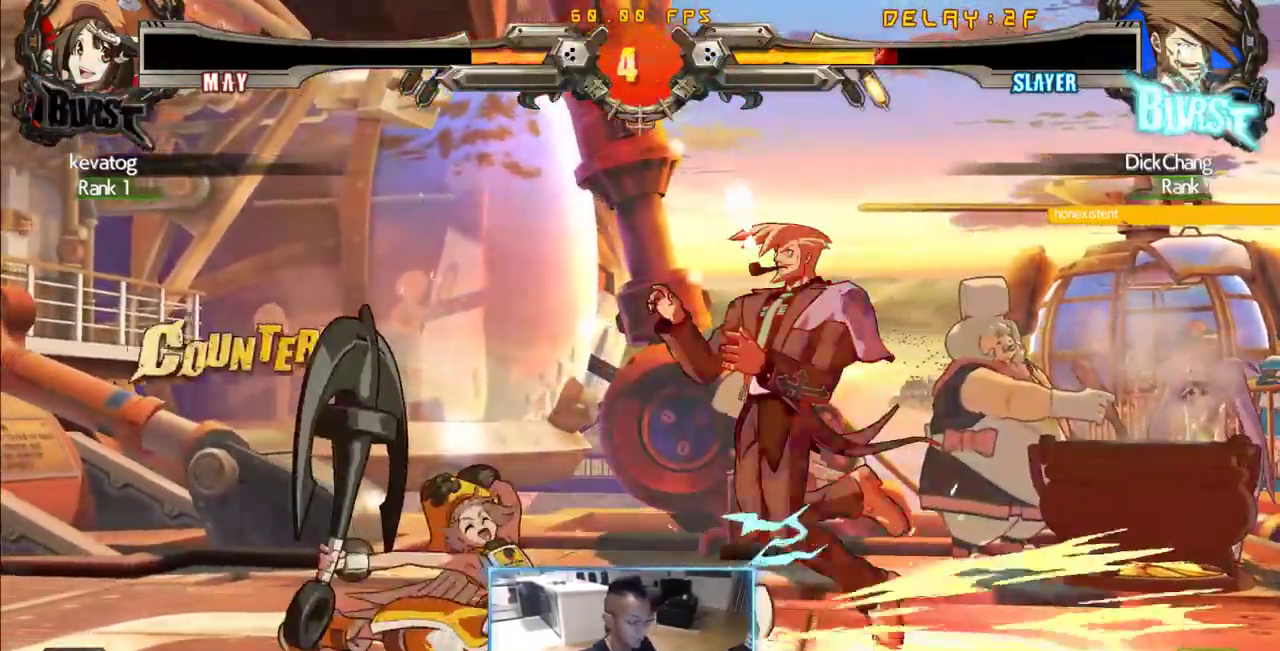
{"dt_ms": 500, "buttons": ["DPAD_DOWN", "DPAD_RIGHT"], "events": [[150, "DPAD_DOWN", "down"], [150, "DPAD_RIGHT", "down"]]}
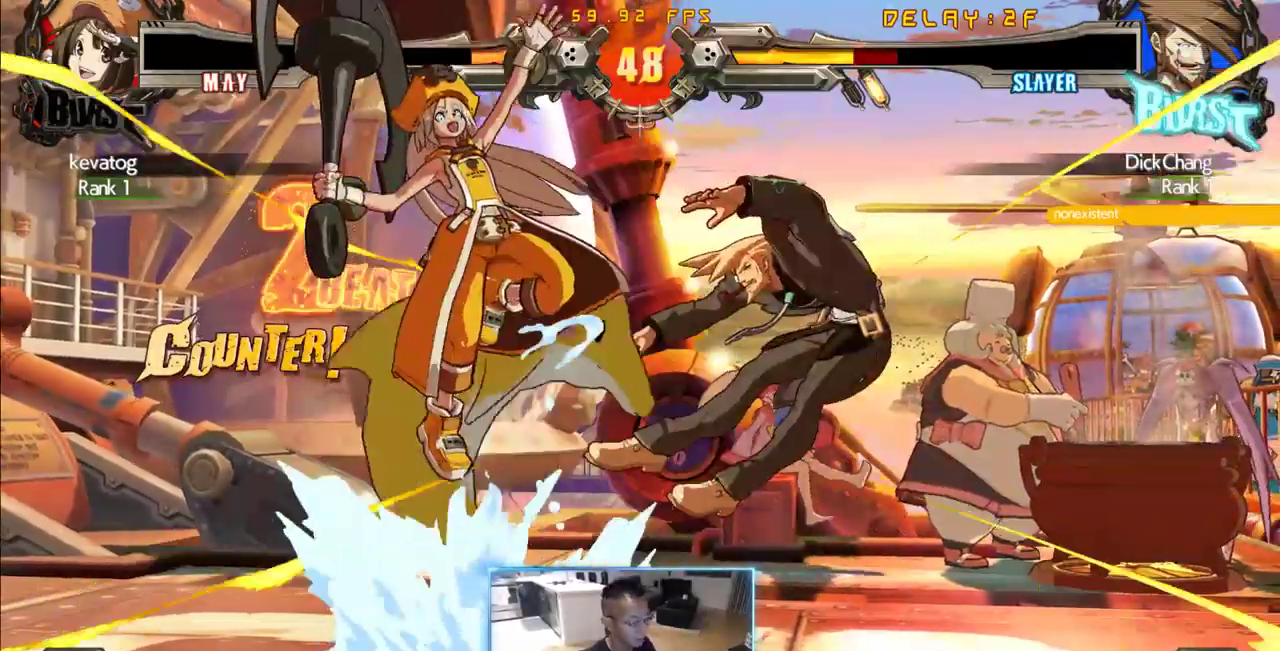
{"dt_ms": 500, "buttons": ["DPAD_RIGHT"], "events": [[433, "DPAD_DOWN", "up"]]}
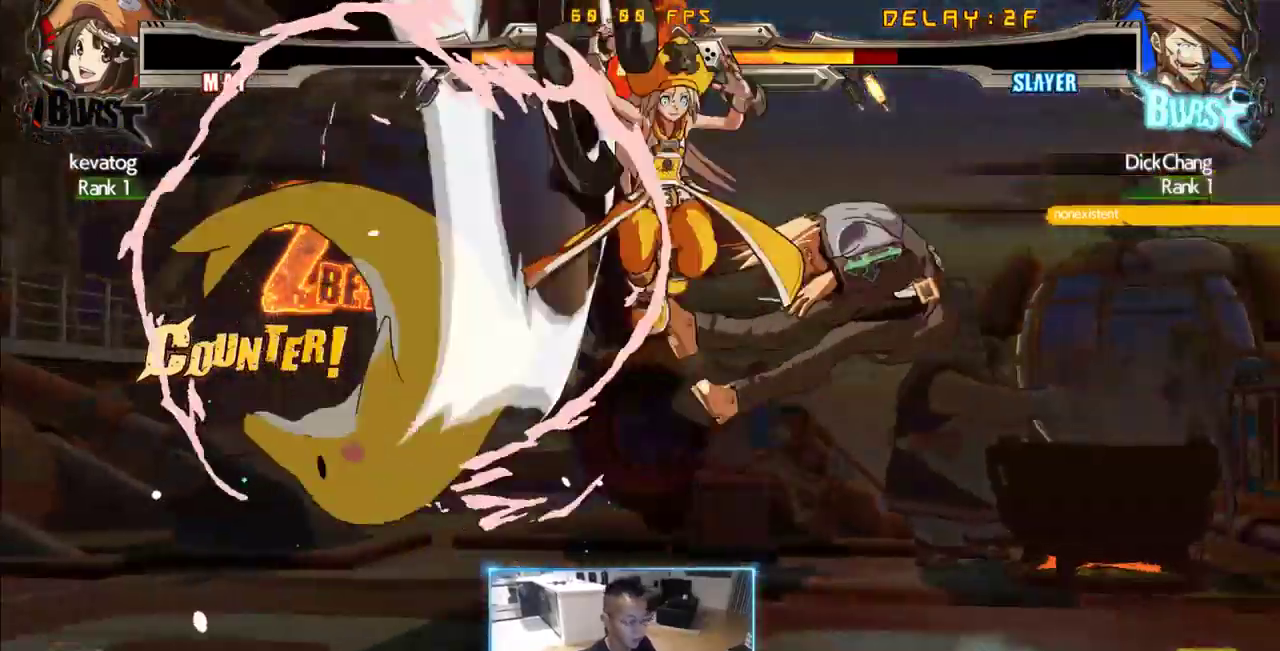
{"dt_ms": 500, "buttons": ["DPAD_RIGHT"], "events": []}
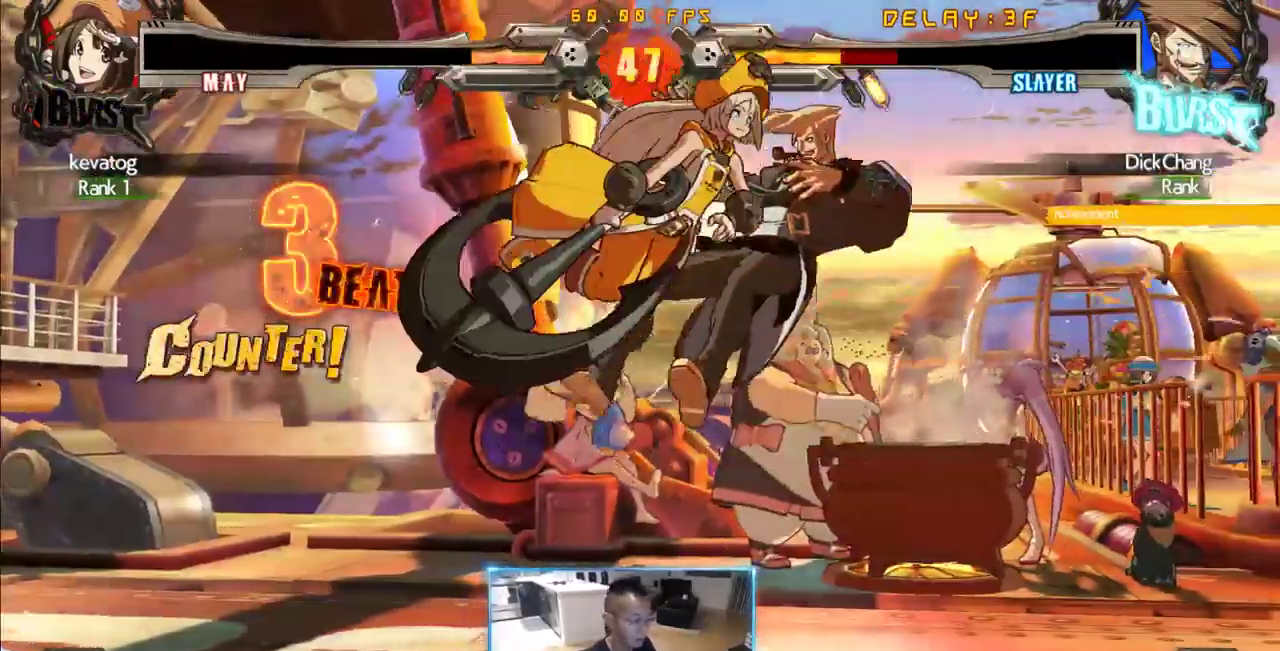
{"dt_ms": 500, "buttons": ["DPAD_RIGHT"], "events": []}
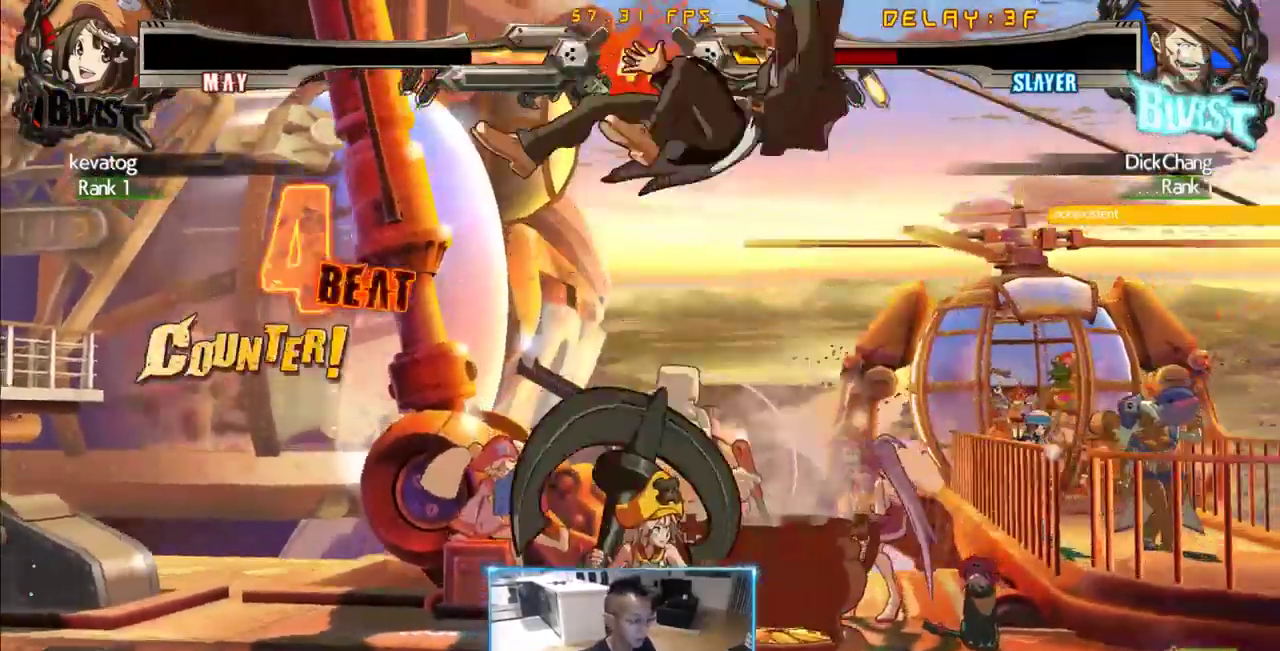
{"dt_ms": 500, "buttons": ["DPAD_RIGHT"], "events": []}
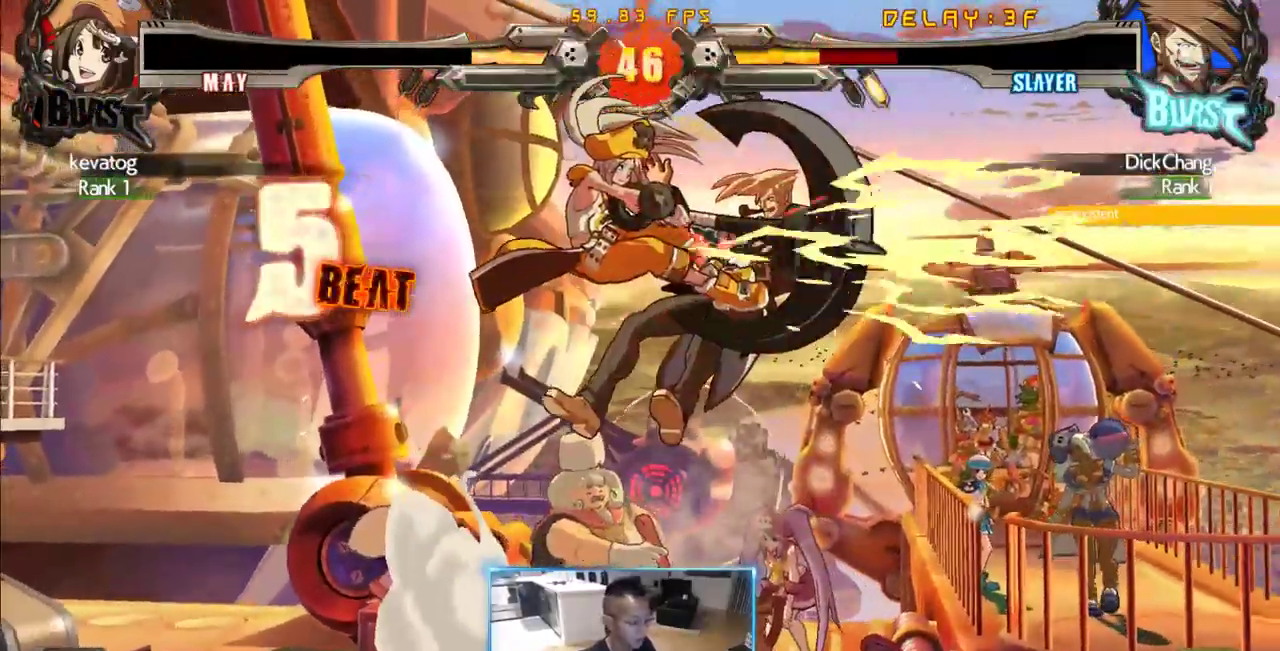
{"dt_ms": 1000, "buttons": ["DPAD_LEFT"]}